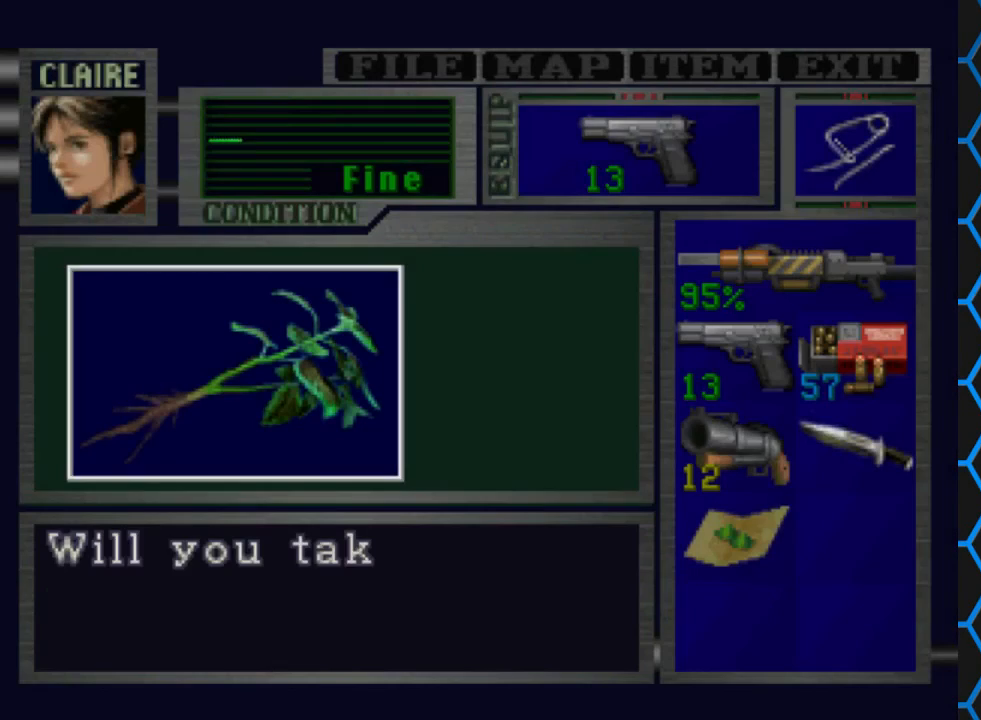
Gameplay with a controller (PlayStation layout); each line is a JSON object with the inputs held at the frame after it. "events" lists button and stick changes between this image and that frame as [ms after this image, input, new state], when the widget could be followed in between. Not read: L3 R3 left_stick right_stick.
{"buttons": ["CROSS"], "events": [[367, "CROSS", "up"], [500, "CROSS", "down"]]}
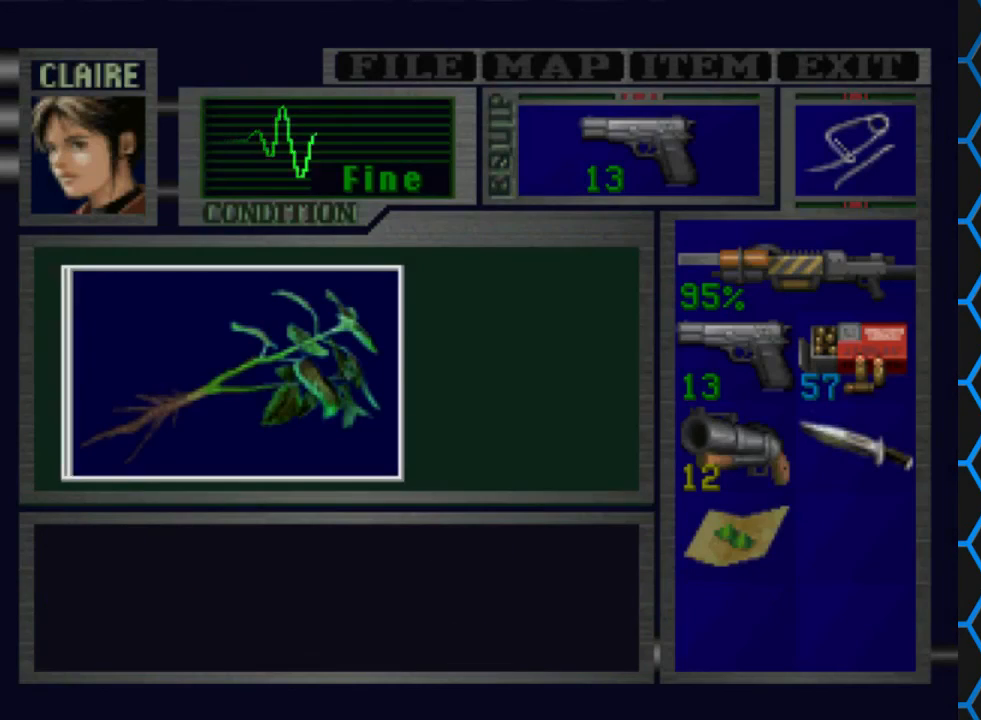
{"buttons": ["CROSS"], "events": []}
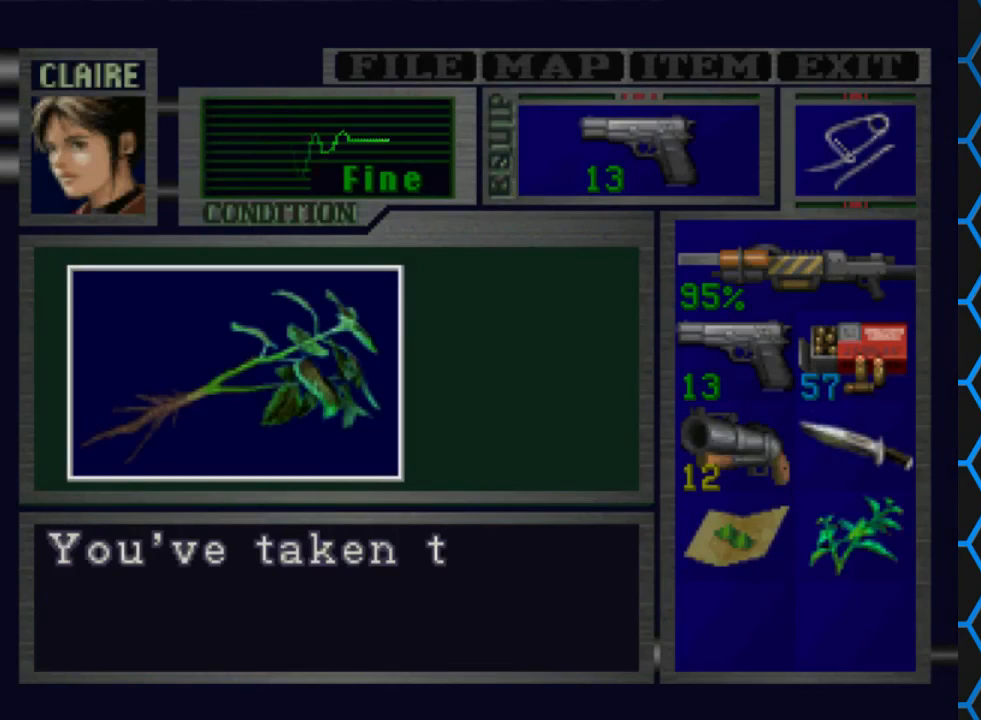
{"buttons": [], "events": [[200, "CROSS", "up"], [300, "CROSS", "down"], [433, "CROSS", "up"]]}
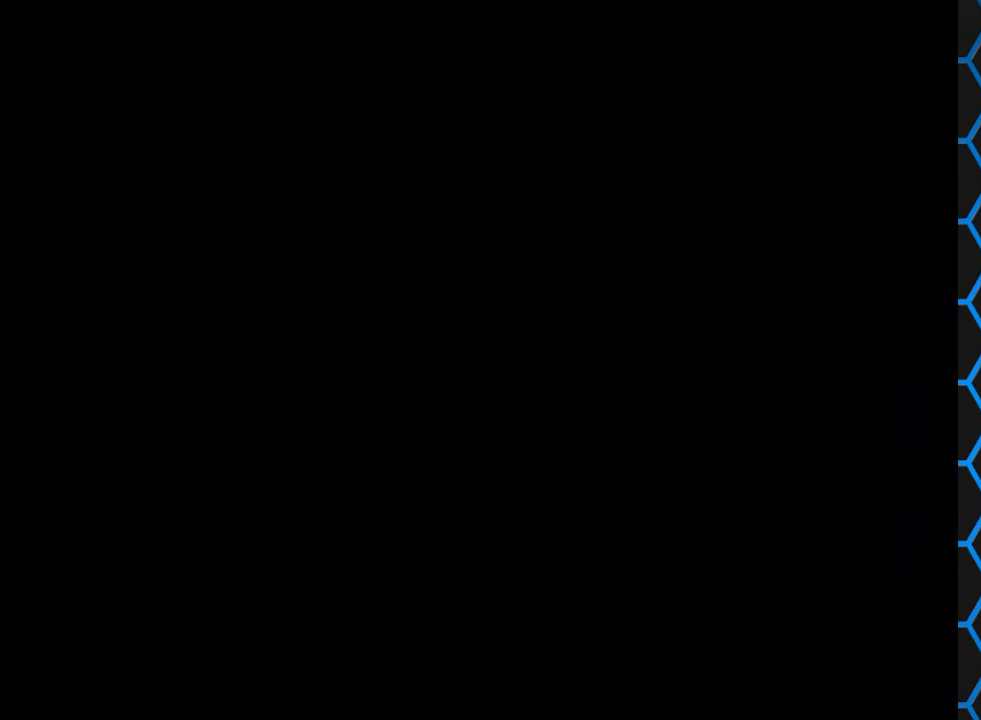
{"buttons": ["DPAD_RIGHT"], "events": [[167, "DPAD_RIGHT", "down"]]}
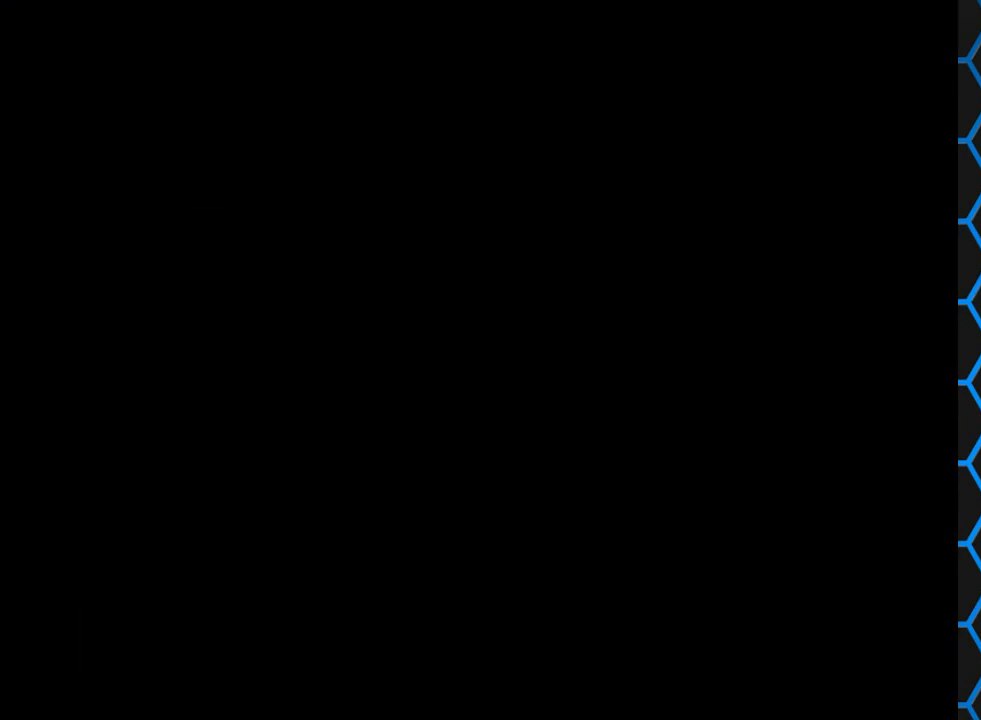
{"buttons": ["DPAD_RIGHT"], "events": []}
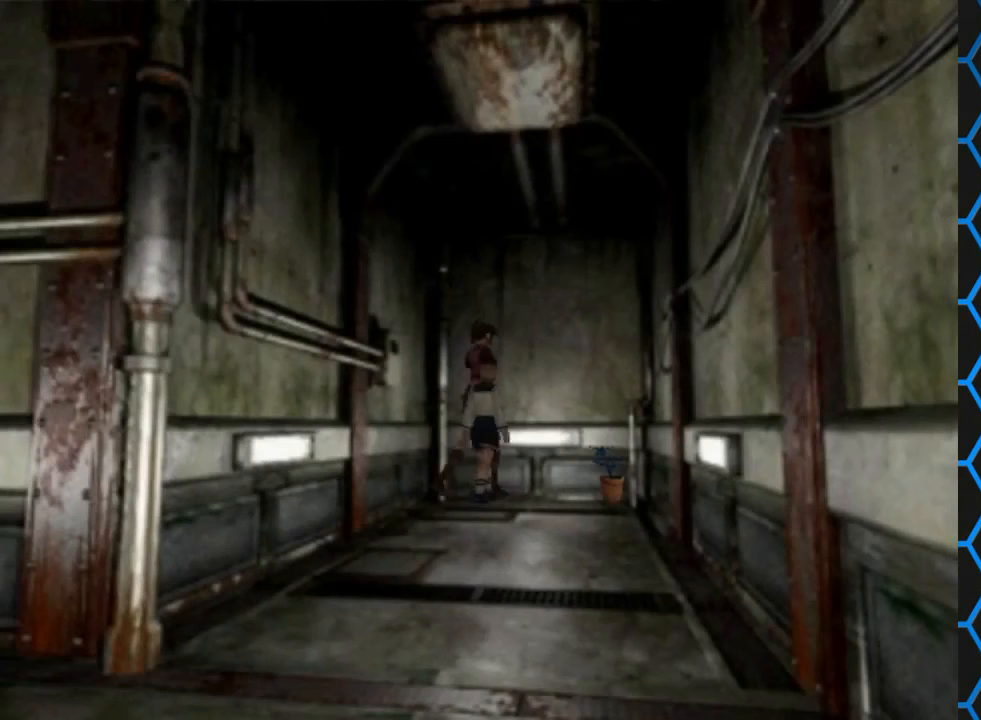
{"buttons": ["DPAD_UP", "DPAD_LEFT"], "events": [[133, "DPAD_UP", "down"], [367, "DPAD_RIGHT", "up"], [500, "DPAD_LEFT", "down"]]}
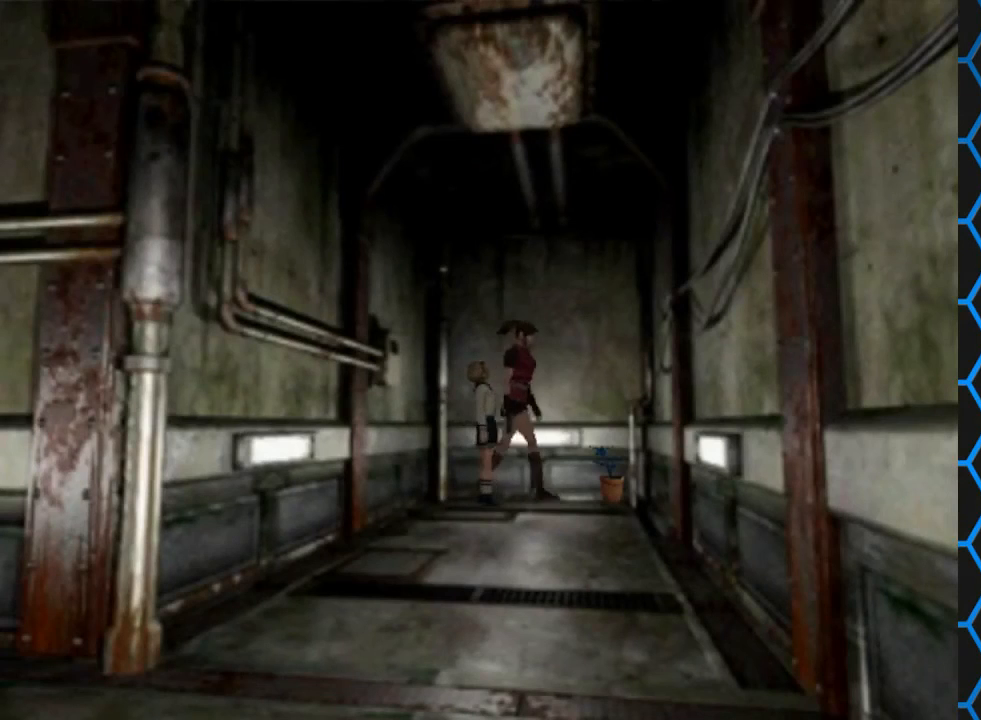
{"buttons": ["CROSS"], "events": [[200, "DPAD_LEFT", "up"], [233, "DPAD_RIGHT", "down"], [300, "CROSS", "down"], [300, "DPAD_RIGHT", "up"], [333, "DPAD_UP", "up"]]}
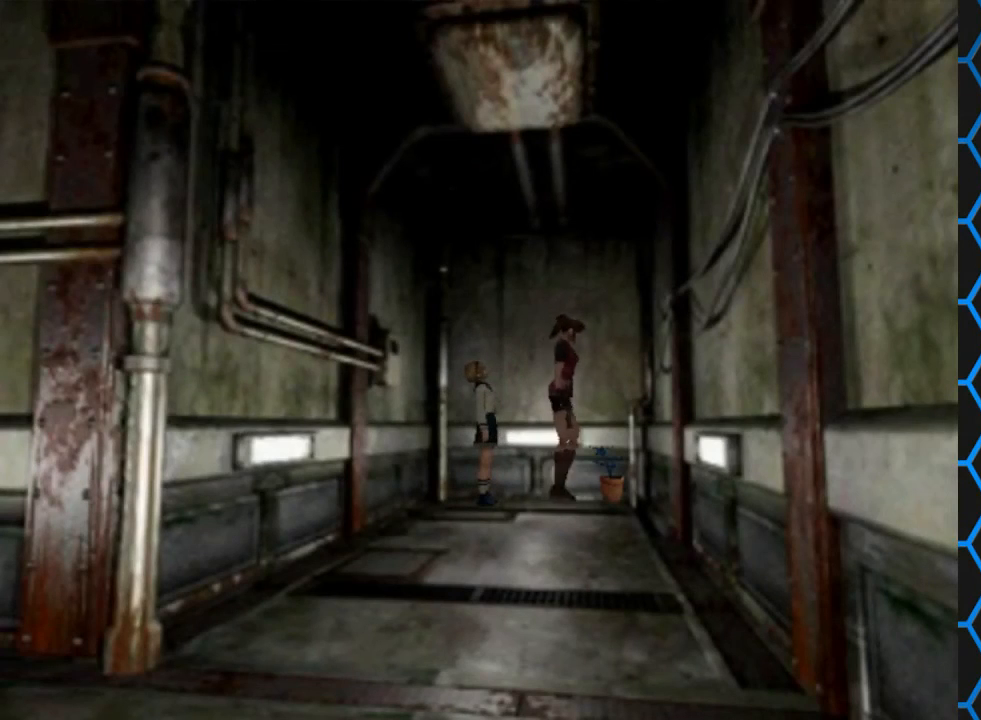
{"buttons": ["CROSS"], "events": []}
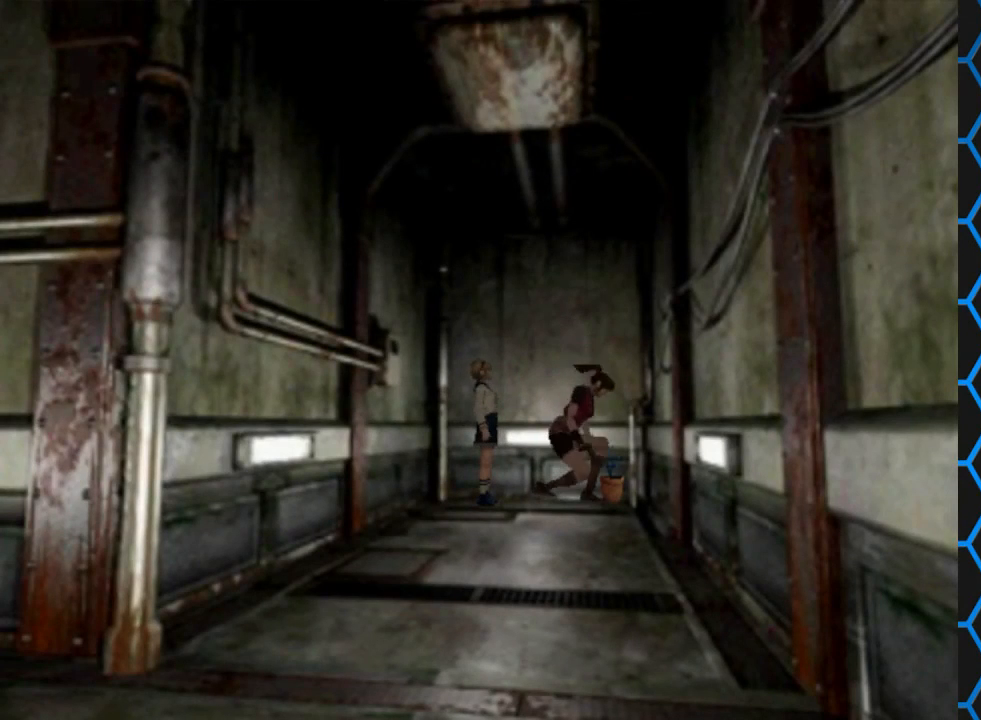
{"buttons": [], "events": [[200, "CROSS", "up"]]}
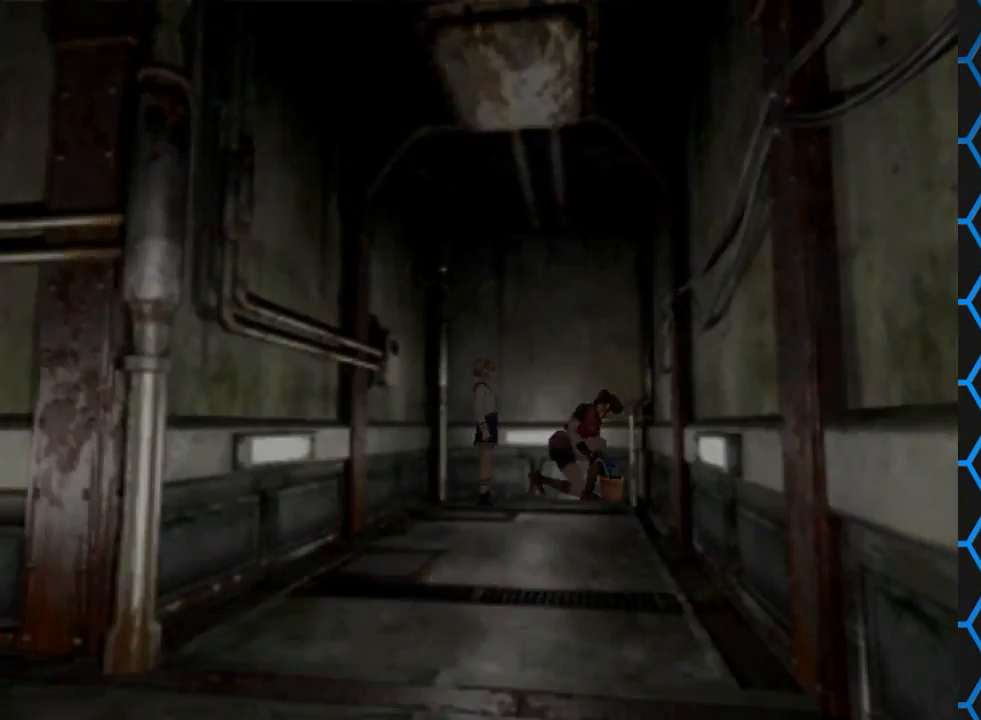
{"buttons": [], "events": []}
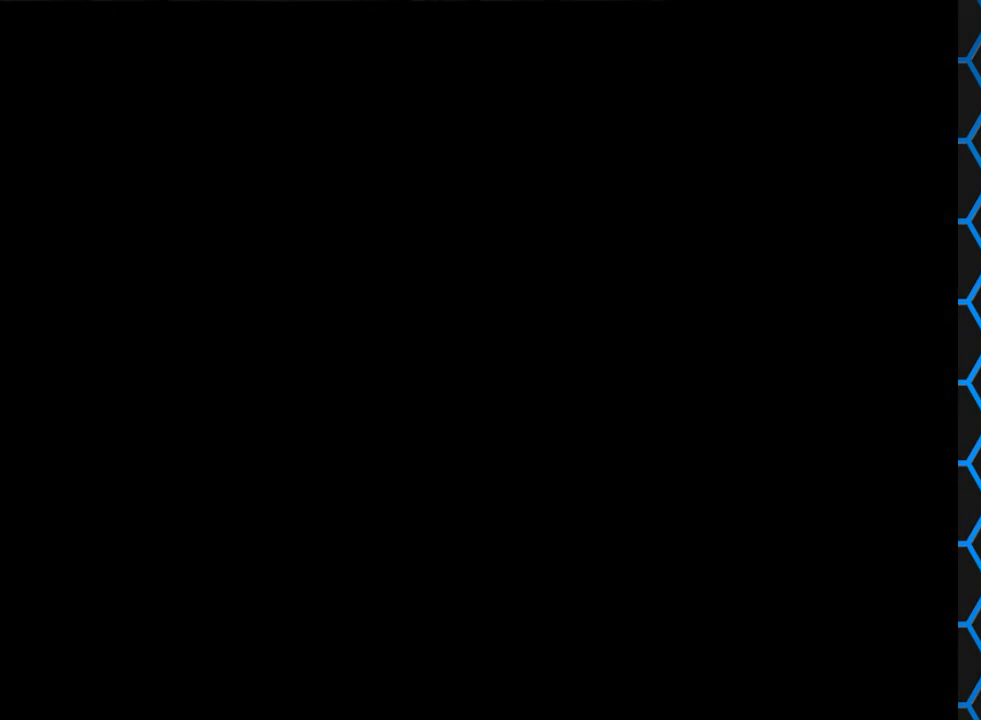
{"buttons": [], "events": []}
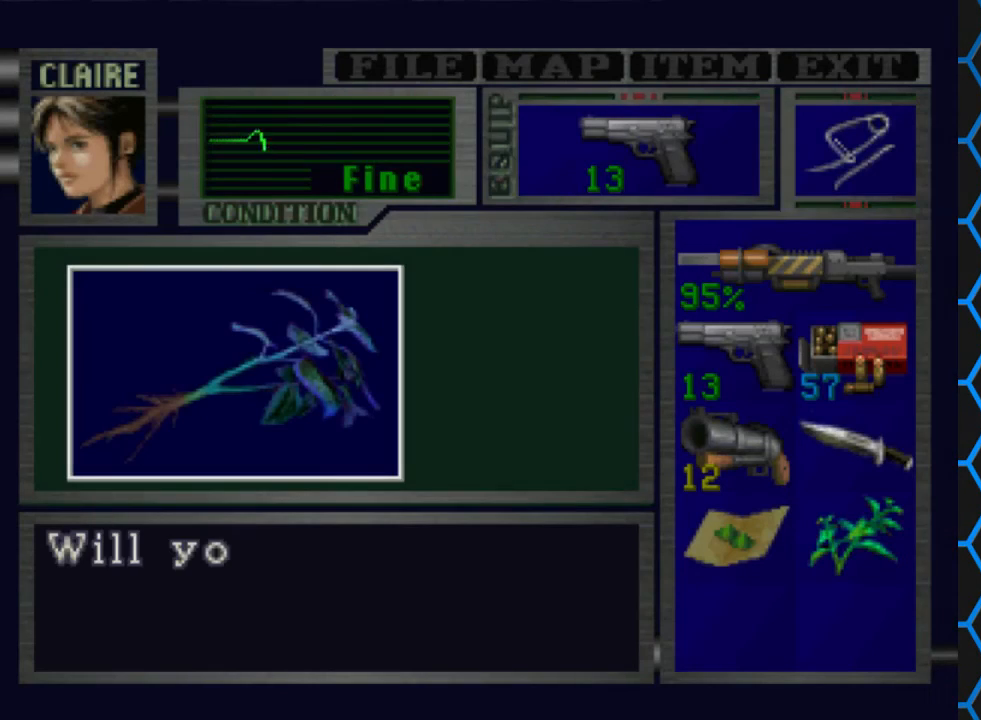
{"buttons": ["CROSS"], "events": [[333, "CROSS", "down"]]}
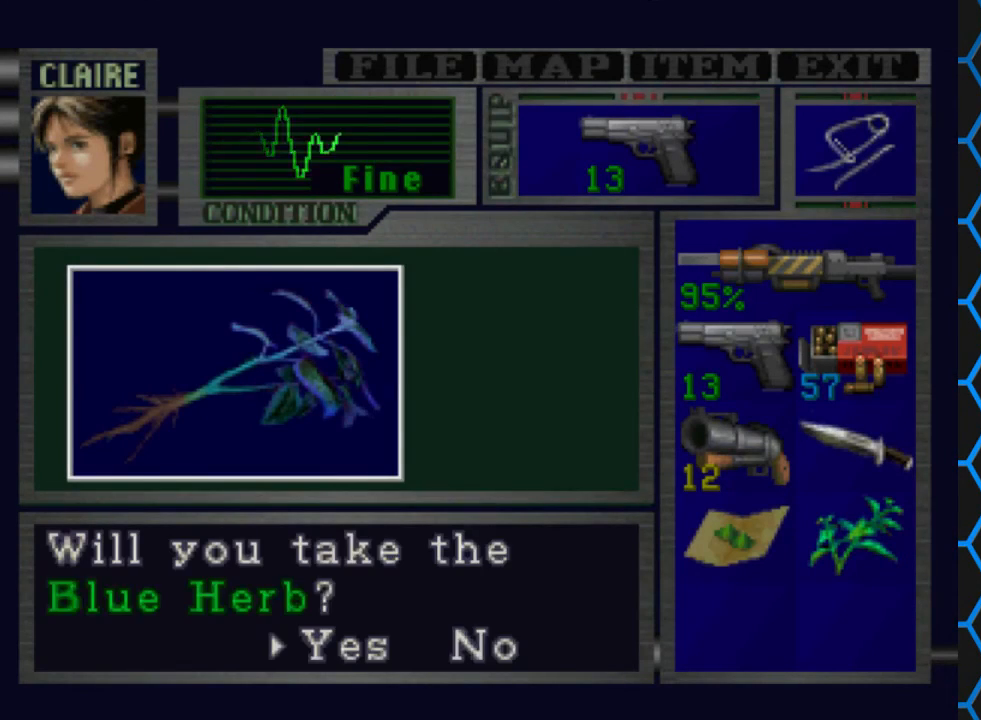
{"buttons": ["CROSS"], "events": [[167, "CROSS", "up"], [300, "CROSS", "down"]]}
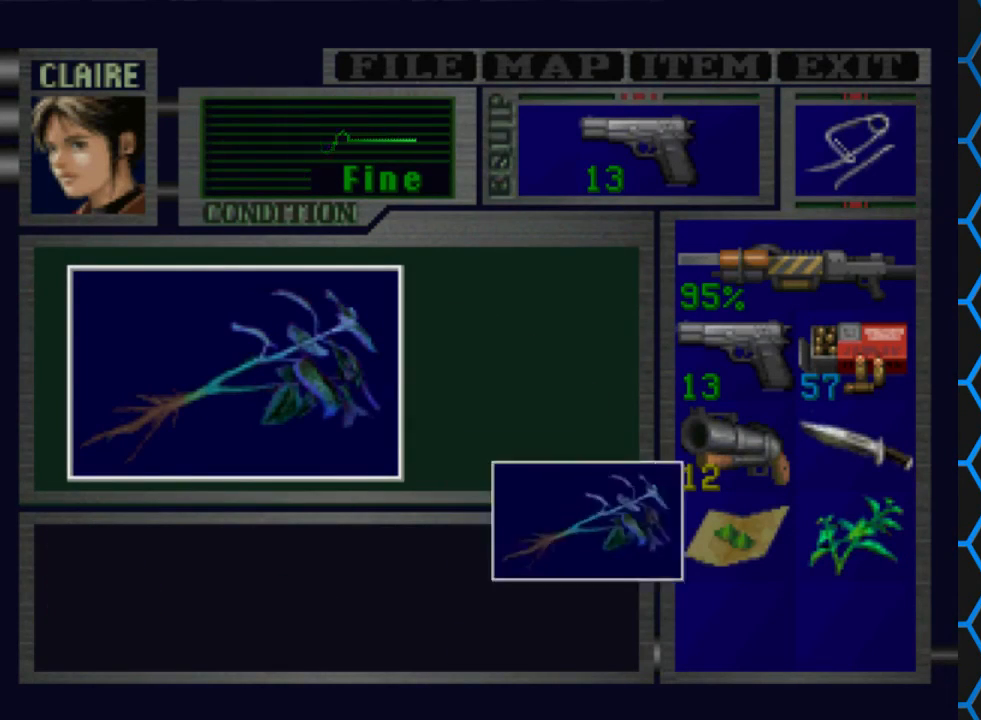
{"buttons": ["CROSS"], "events": []}
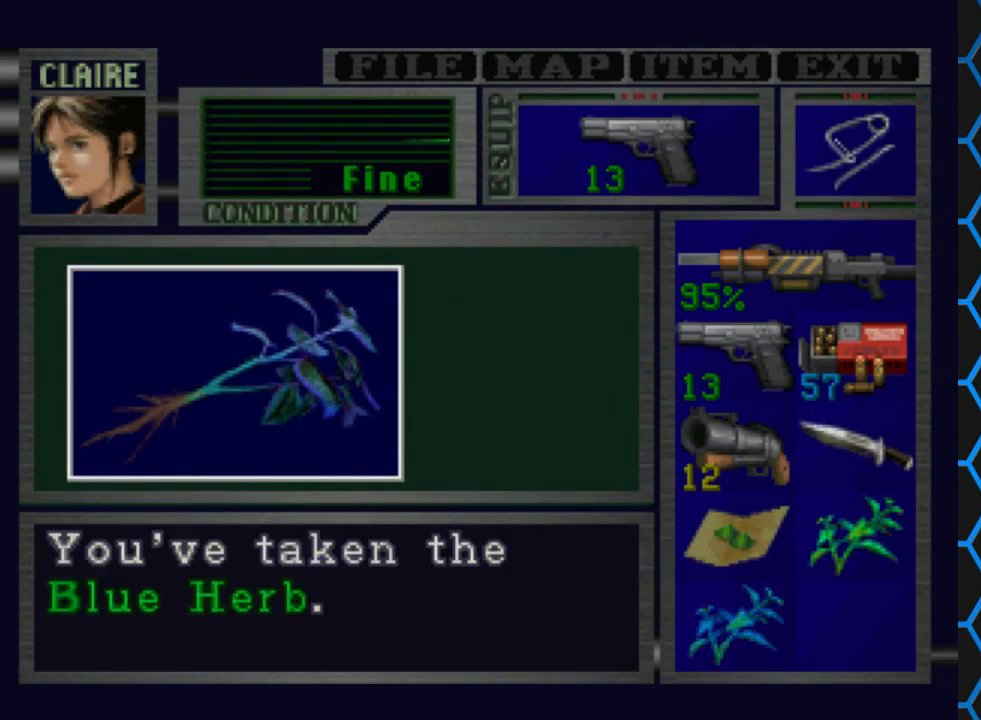
{"buttons": [], "events": [[100, "CROSS", "up"], [200, "CROSS", "down"], [500, "CROSS", "up"]]}
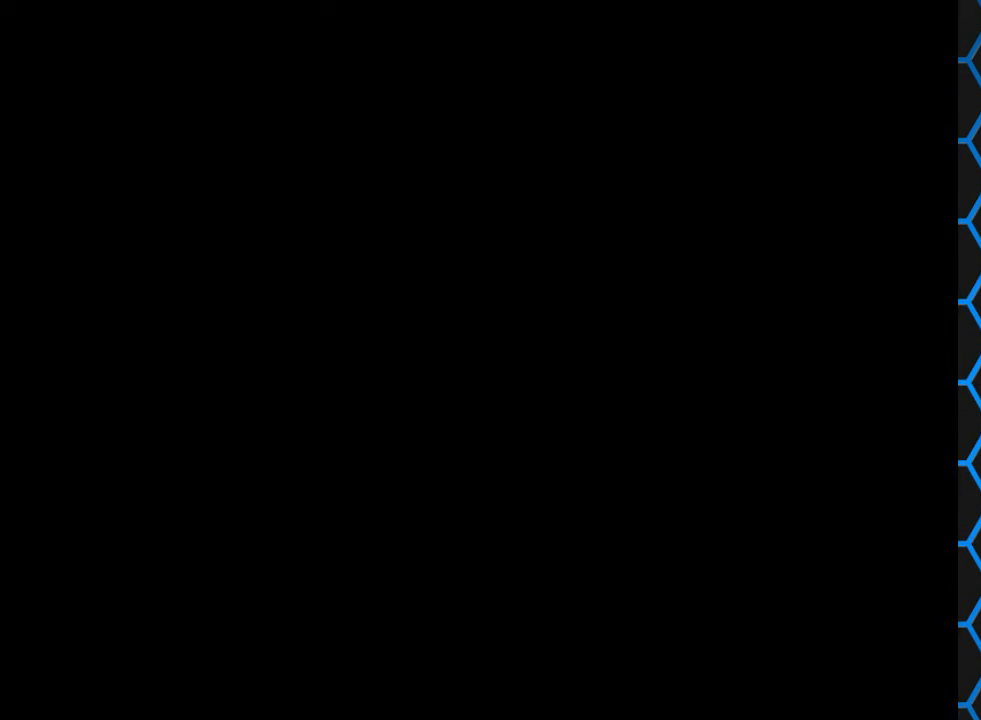
{"buttons": [], "events": []}
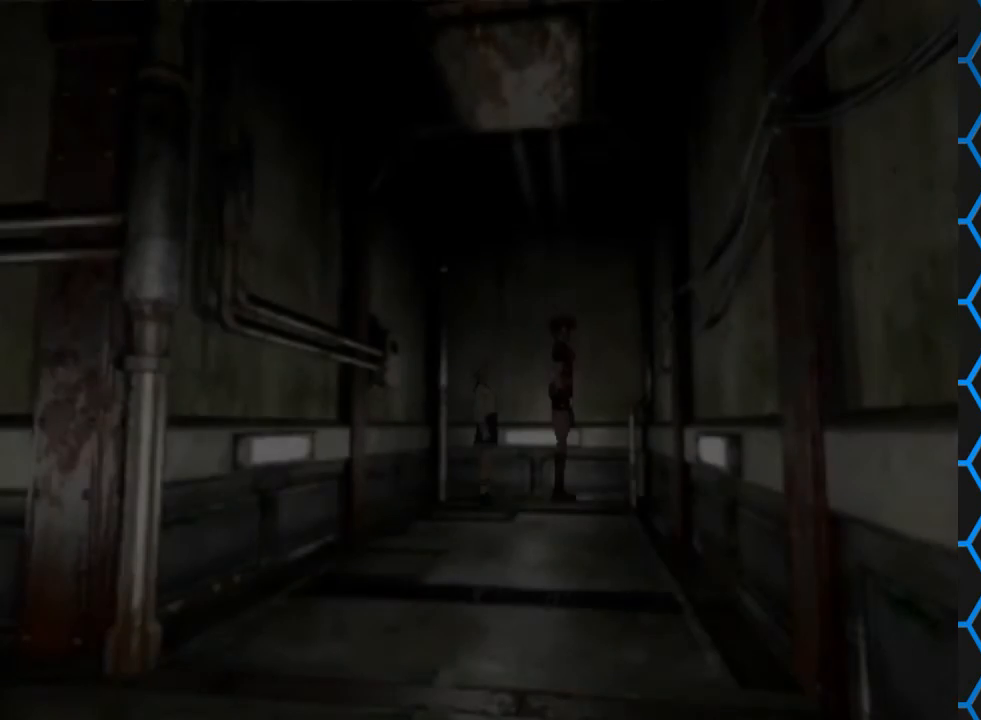
{"buttons": [], "events": []}
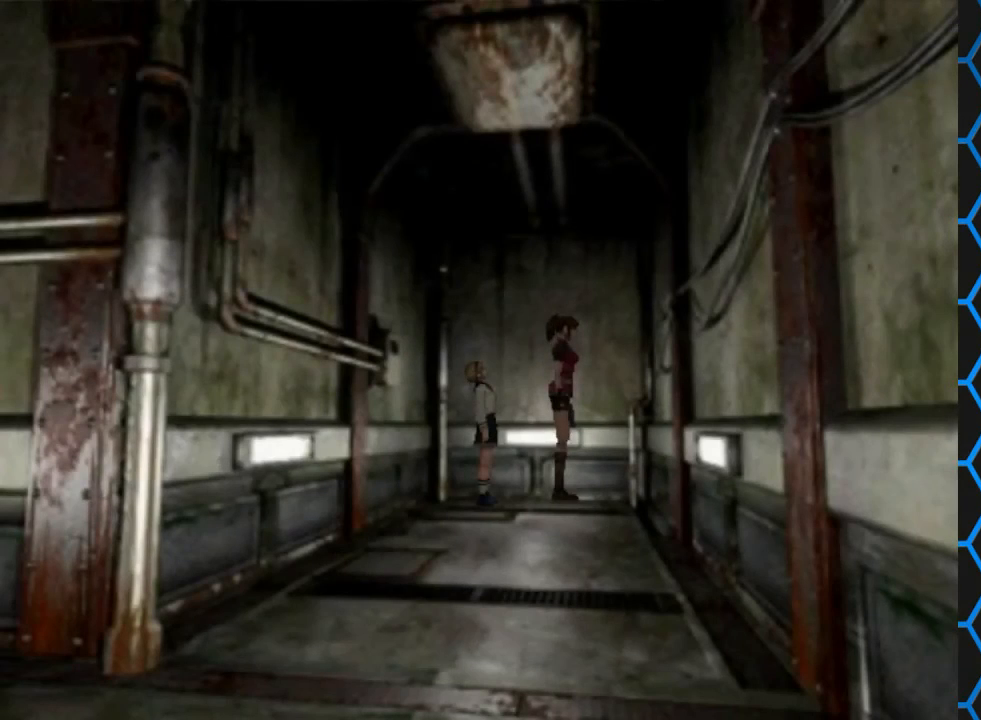
{"buttons": [], "events": []}
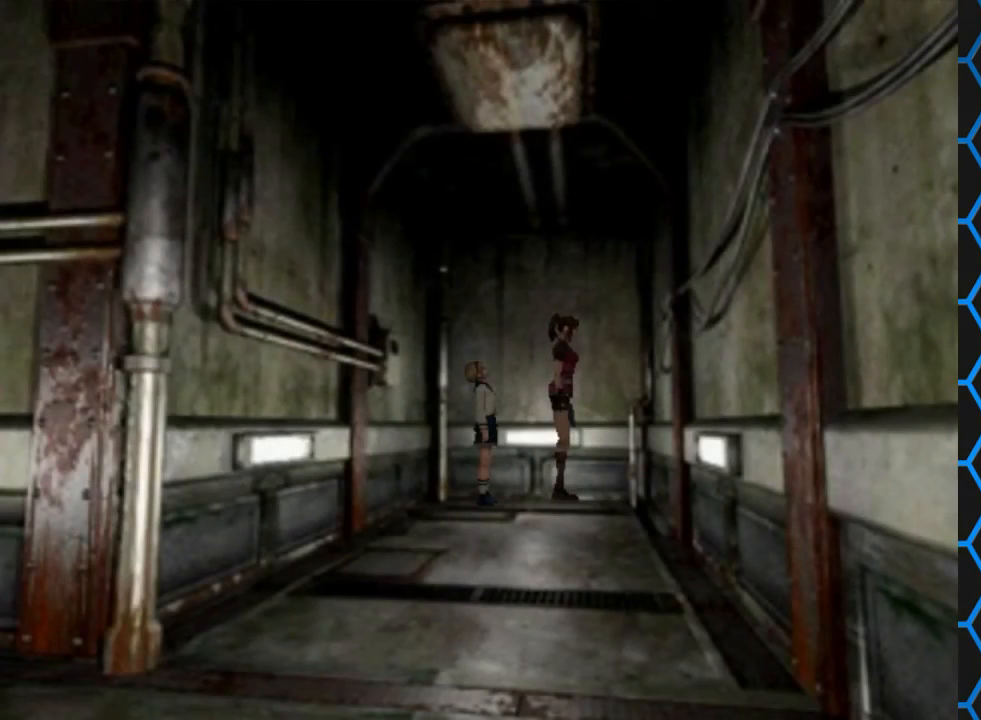
{"buttons": ["DPAD_RIGHT"], "events": [[233, "DPAD_RIGHT", "down"]]}
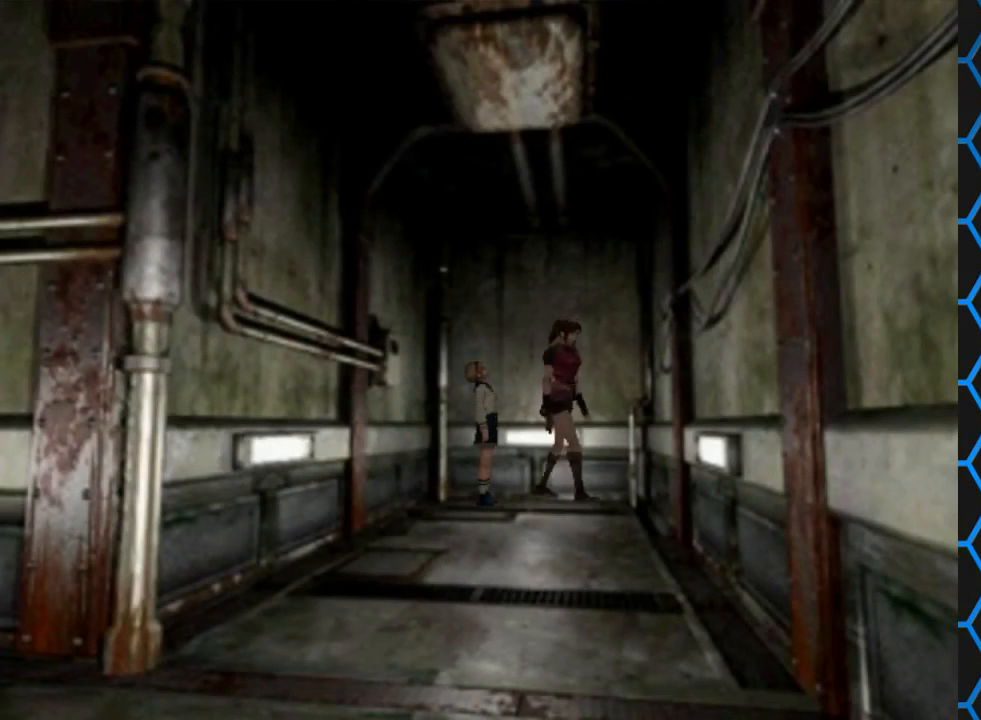
{"buttons": ["DPAD_UP"], "events": [[400, "DPAD_RIGHT", "up"], [500, "DPAD_UP", "down"]]}
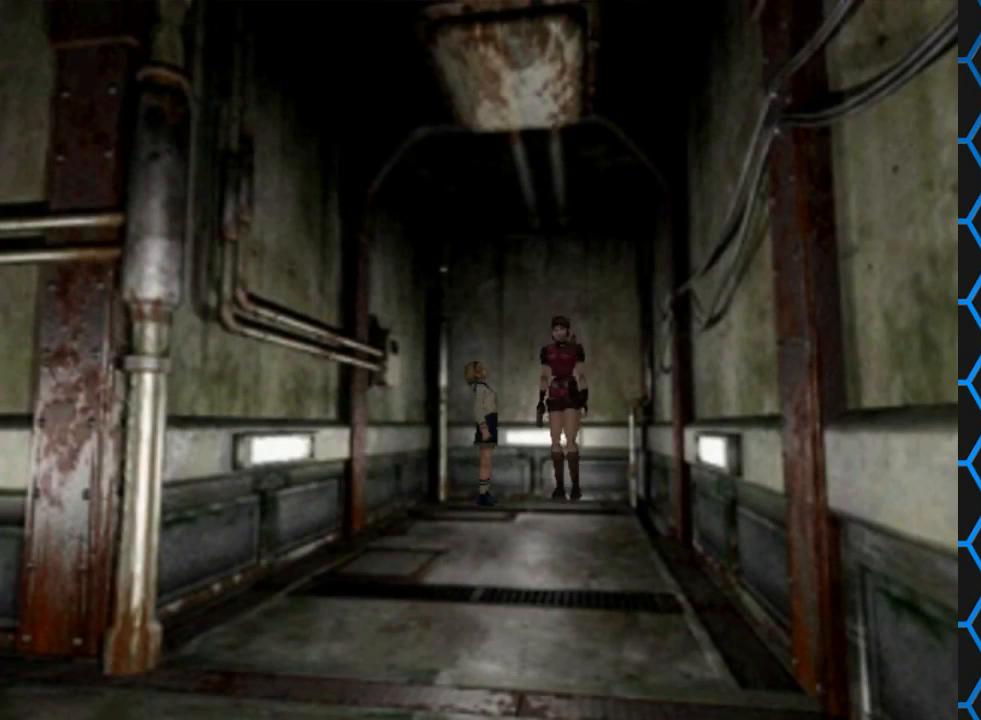
{"buttons": ["SQUARE", "DPAD_UP"], "events": [[33, "SQUARE", "down"]]}
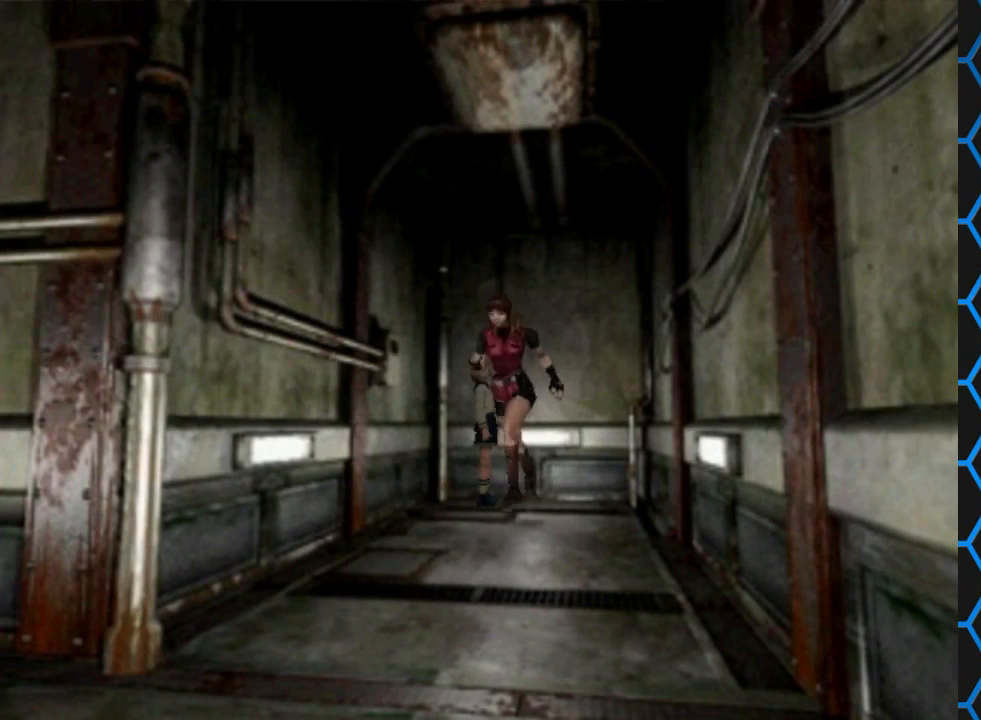
{"buttons": [], "events": [[100, "DPAD_UP", "up"], [100, "SQUARE", "up"]]}
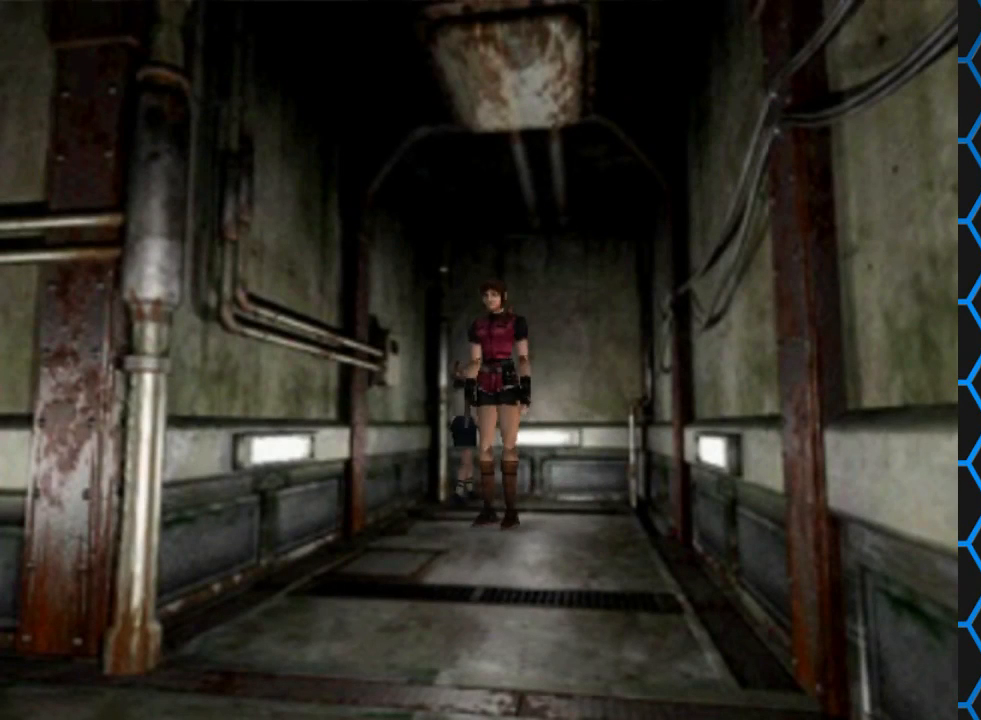
{"buttons": [], "events": [[267, "DPAD_LEFT", "down"], [367, "DPAD_LEFT", "up"]]}
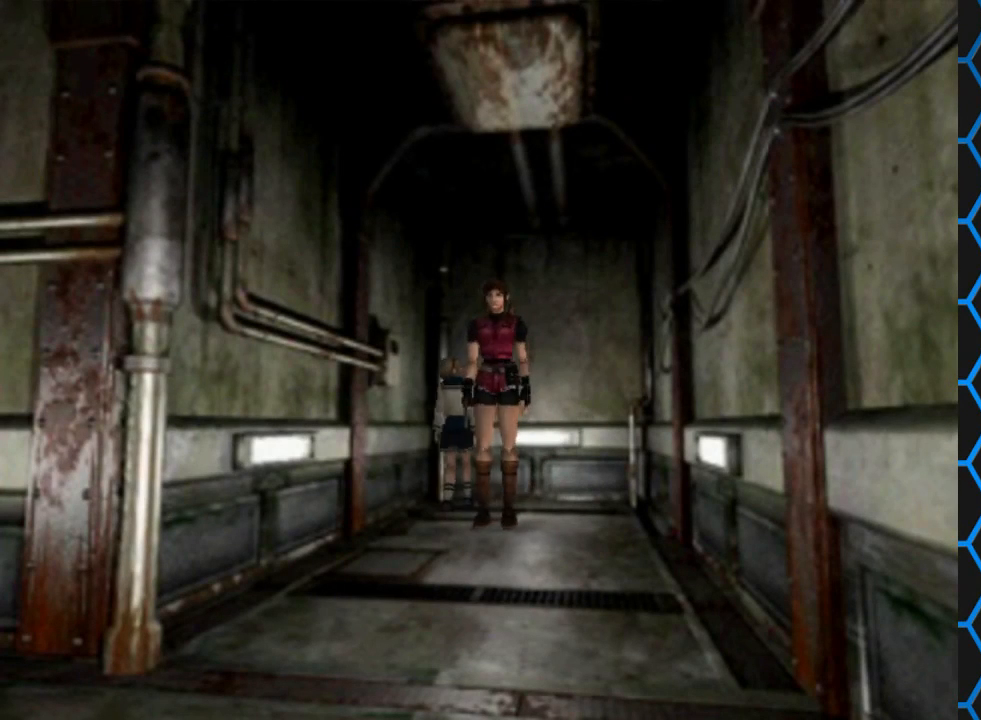
{"buttons": ["SQUARE", "DPAD_UP"], "events": [[167, "SQUARE", "down"], [200, "DPAD_UP", "down"]]}
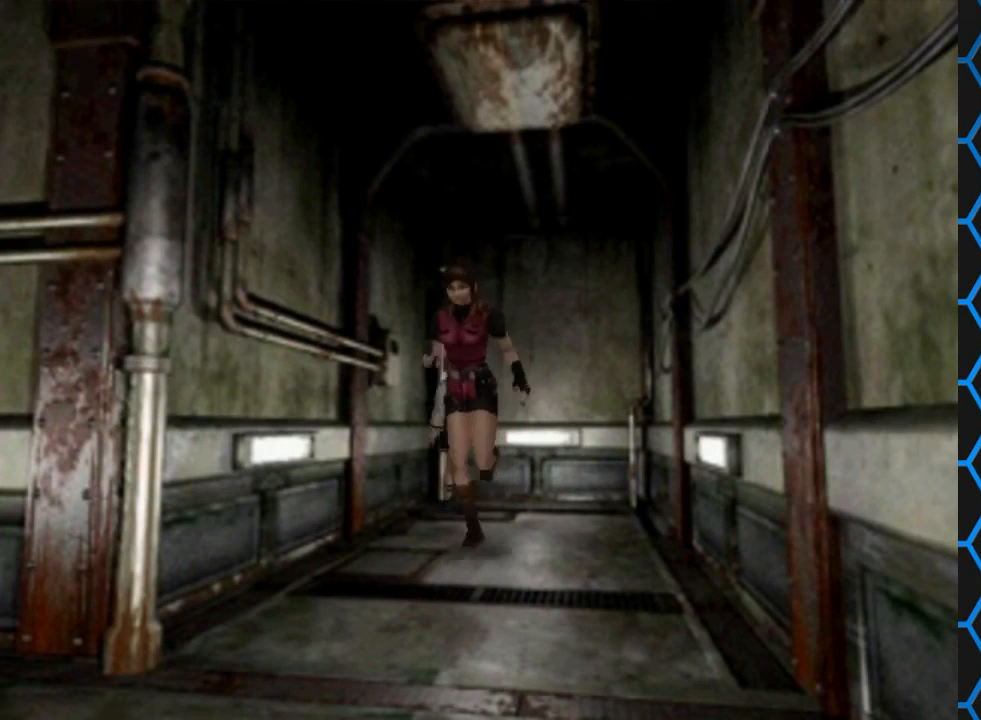
{"buttons": [], "events": [[200, "DPAD_UP", "up"], [233, "SQUARE", "up"]]}
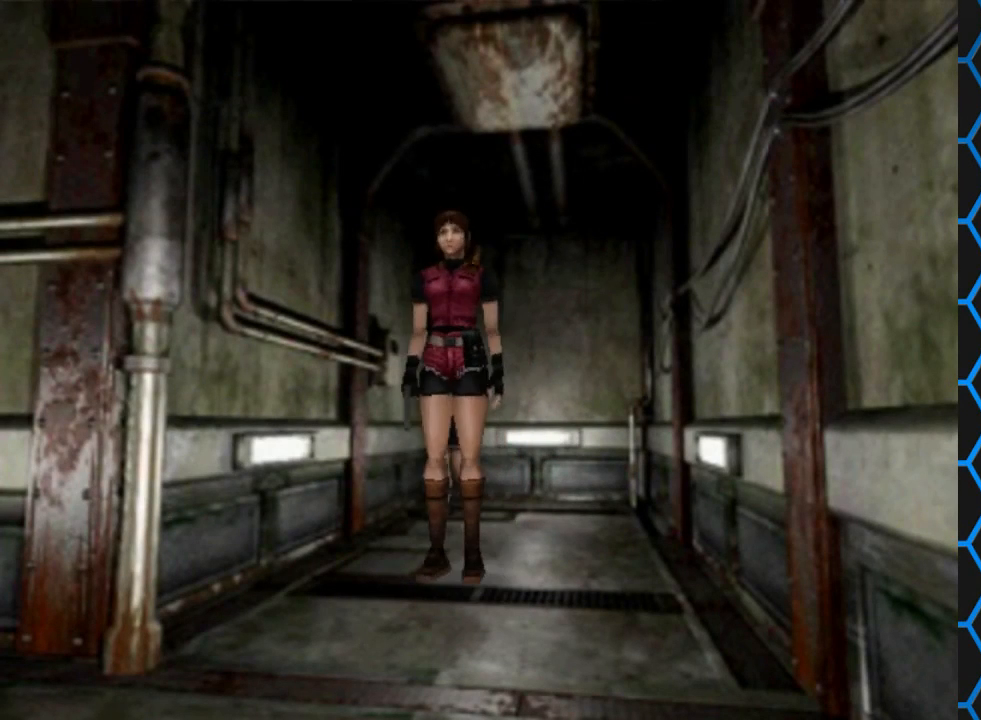
{"buttons": [], "events": []}
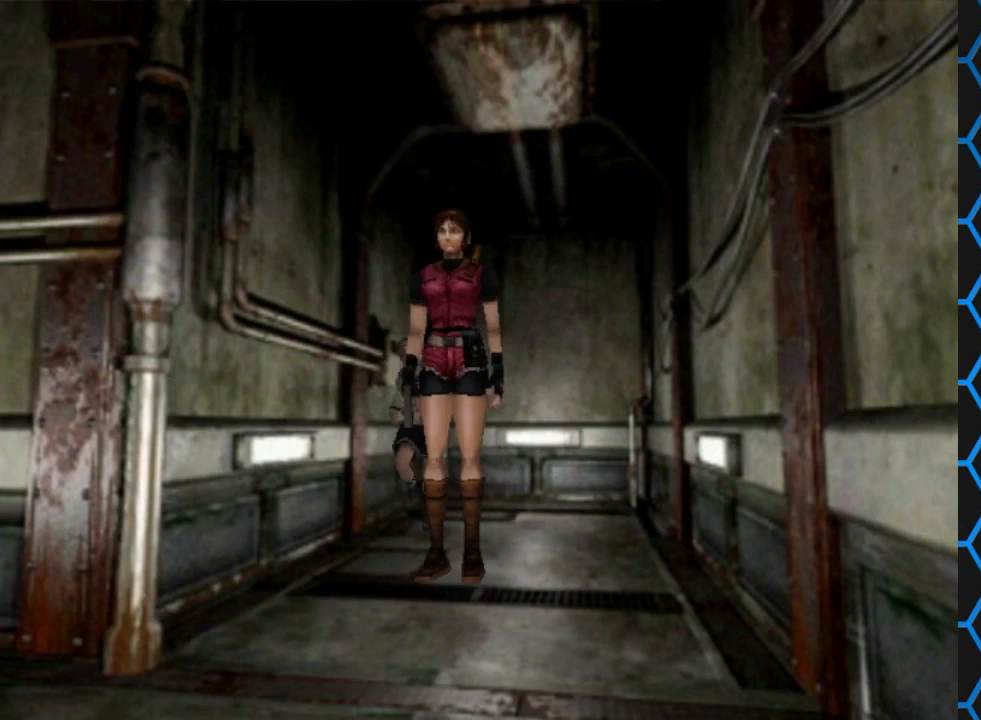
{"buttons": ["SQUARE", "DPAD_UP"], "events": [[267, "DPAD_UP", "down"], [367, "SQUARE", "down"], [433, "DPAD_LEFT", "down"], [500, "DPAD_LEFT", "up"]]}
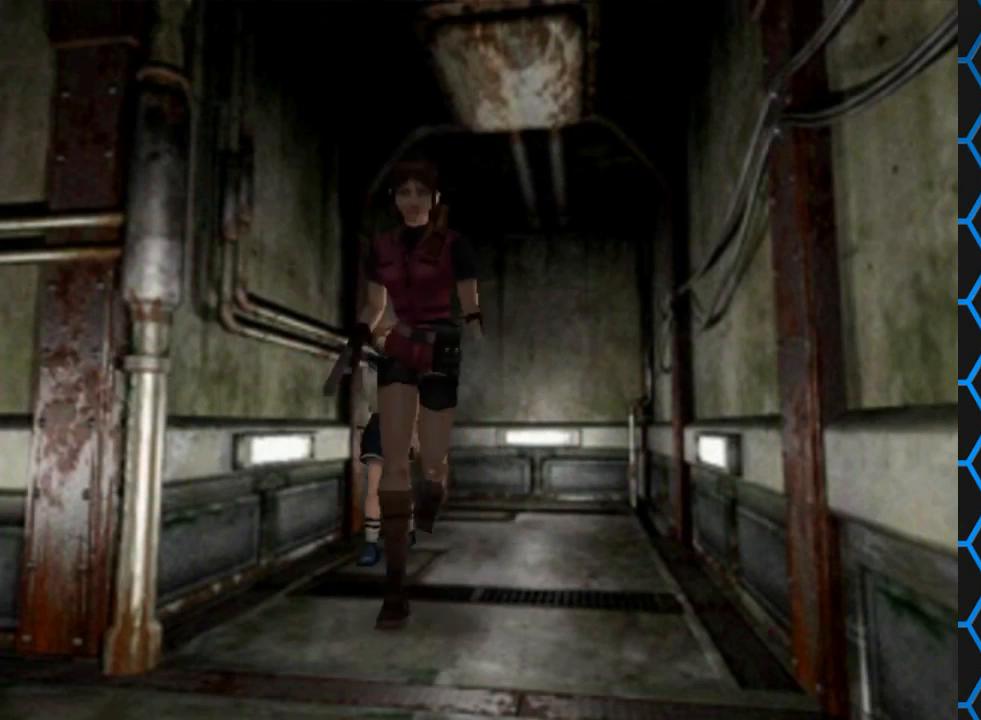
{"buttons": ["SQUARE", "DPAD_UP"], "events": []}